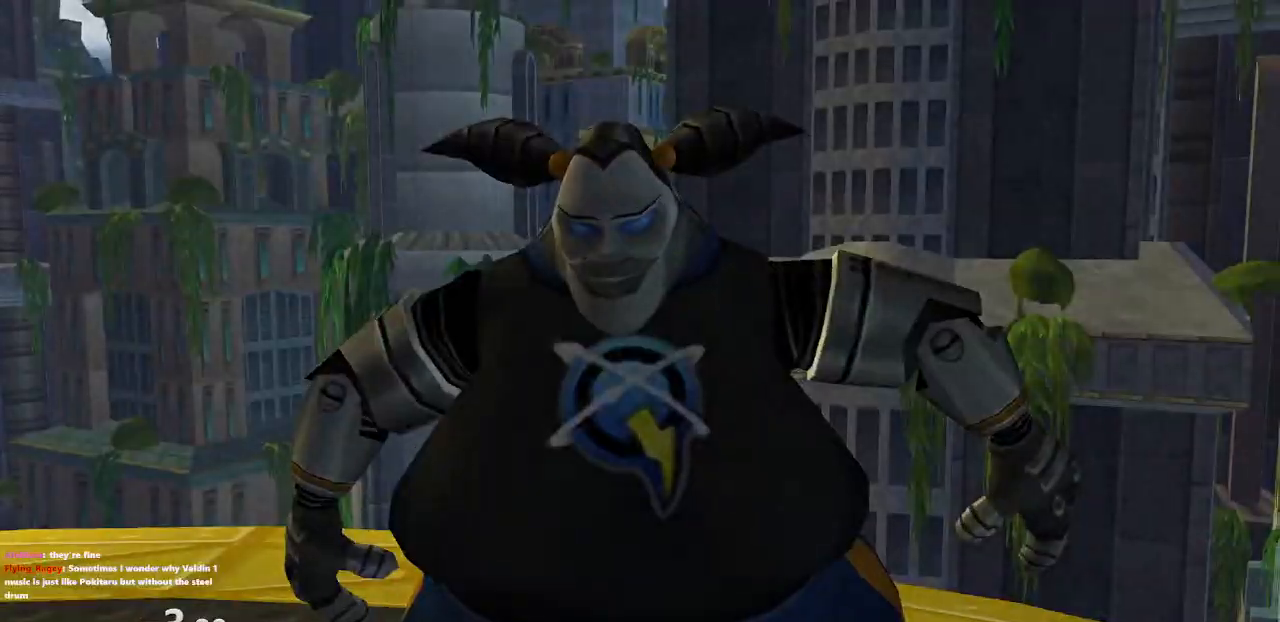
Gameplay with a controller (PlayStation layout); each line is a JSON object with the inputs held at the frame after it. "events" lists button and stick changes between this image and that frame as [ms after this image, input, new state], when the widget could be followed in between. Not read: L3 R3.
{"buttons": [], "left_stick": "center", "right_stick": "center", "events": [[67, "TRIANGLE", "down"], [150, "TRIANGLE", "up"], [283, "START", "down"], [367, "START", "up"]]}
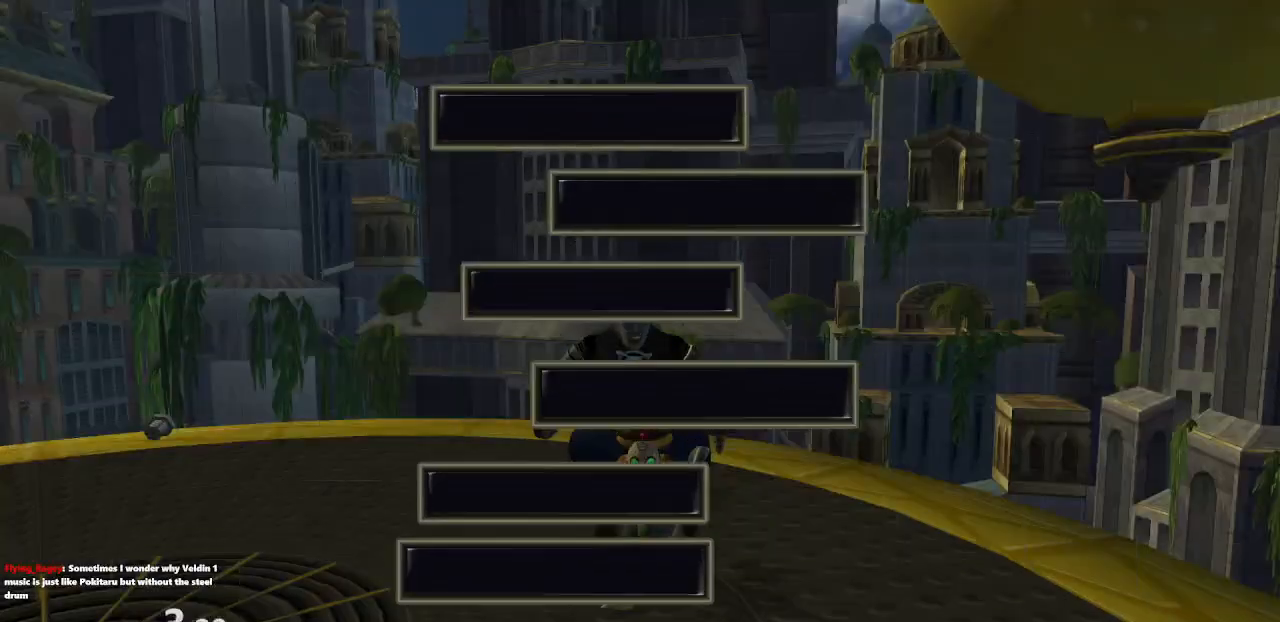
{"buttons": [], "left_stick": "center", "right_stick": "center", "events": [[100, "TRIANGLE", "down"], [167, "TRIANGLE", "up"], [433, "TRIANGLE", "down"], [467, "TRIANGLE", "up"]]}
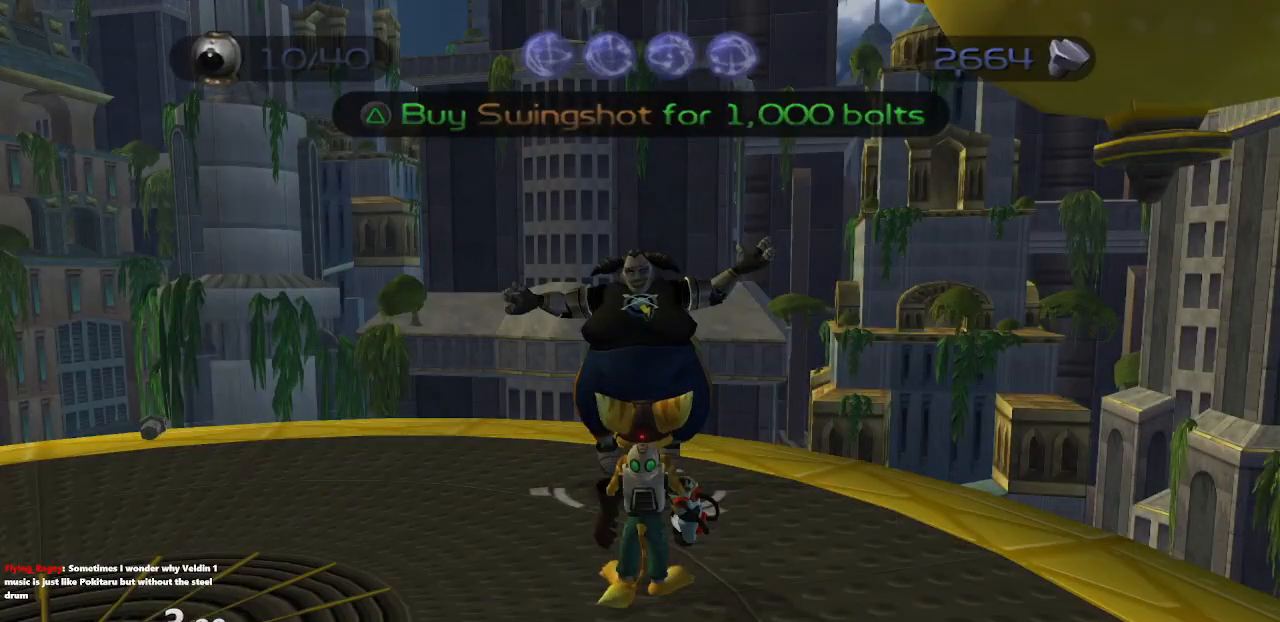
{"buttons": ["START"], "left_stick": "center", "right_stick": "center"}
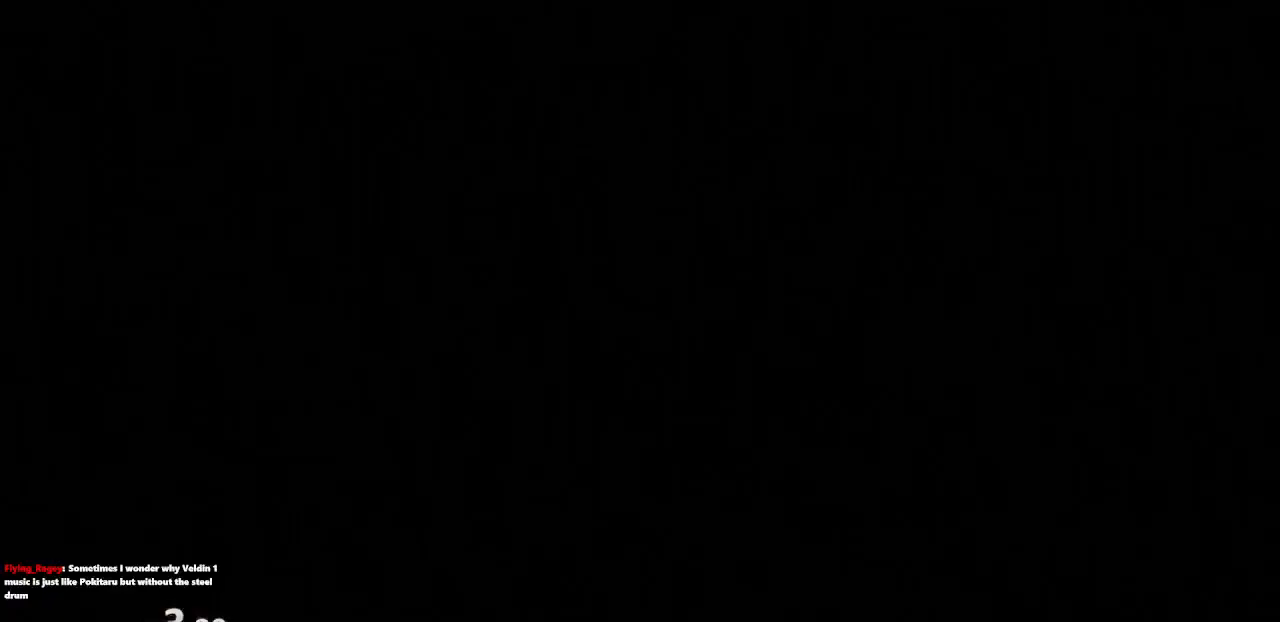
{"buttons": [], "left_stick": "center", "right_stick": "center", "events": [[33, "START", "up"]]}
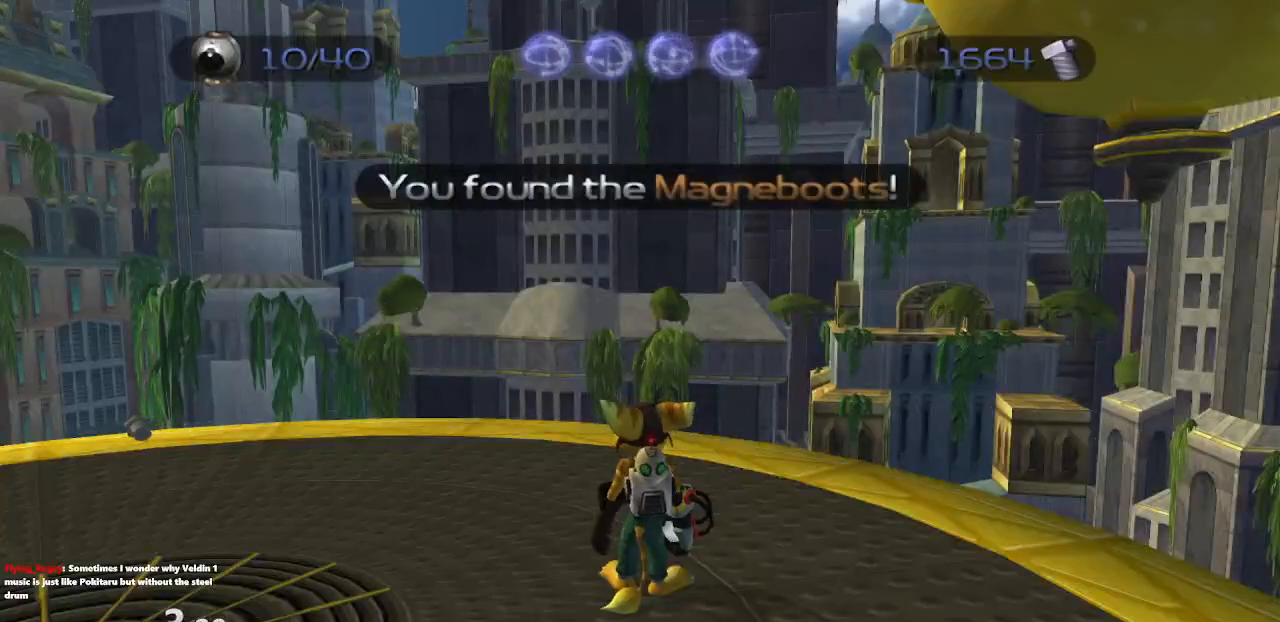
{"buttons": [], "left_stick": "center", "right_stick": "right", "events": [[250, "right_stick", "right"]]}
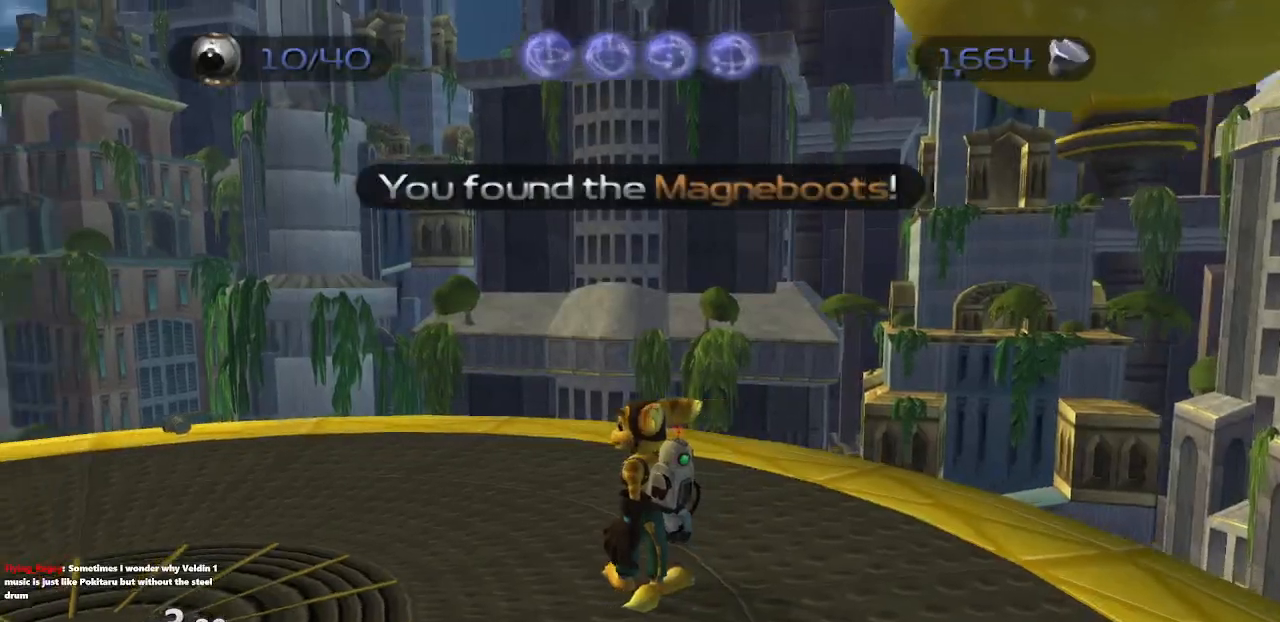
{"buttons": [], "left_stick": "center", "right_stick": "center", "events": [[33, "right_stick", "center"], [350, "START", "down"], [483, "START", "up"]]}
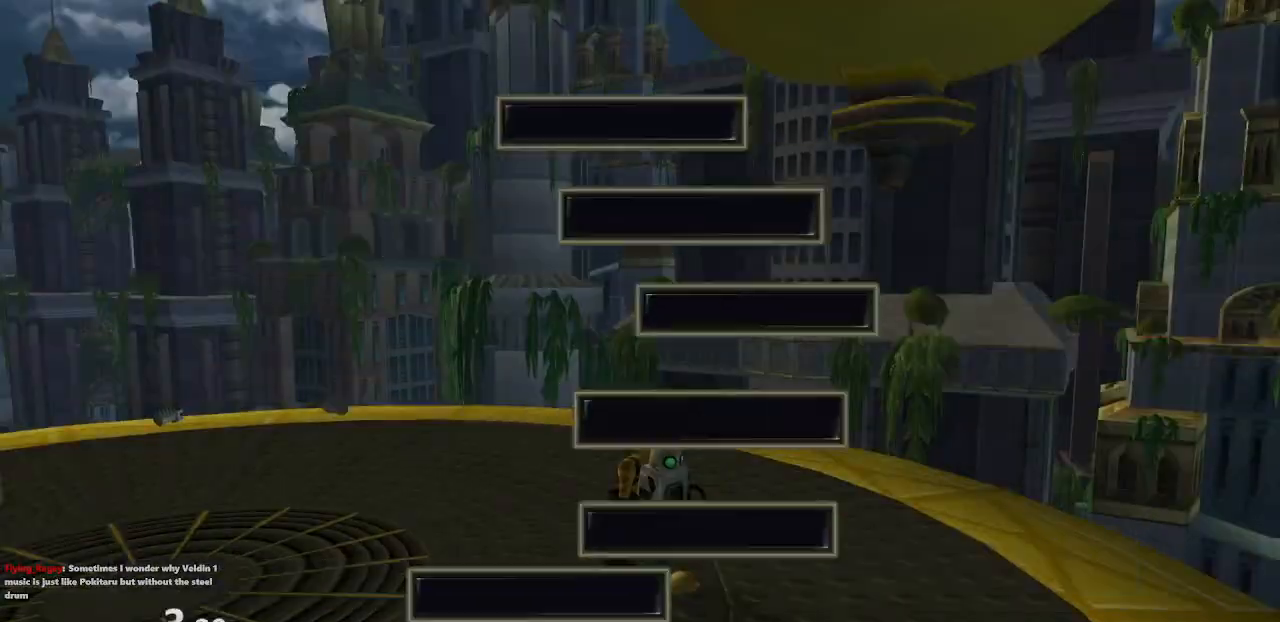
{"buttons": [], "left_stick": "center", "right_stick": "center", "events": []}
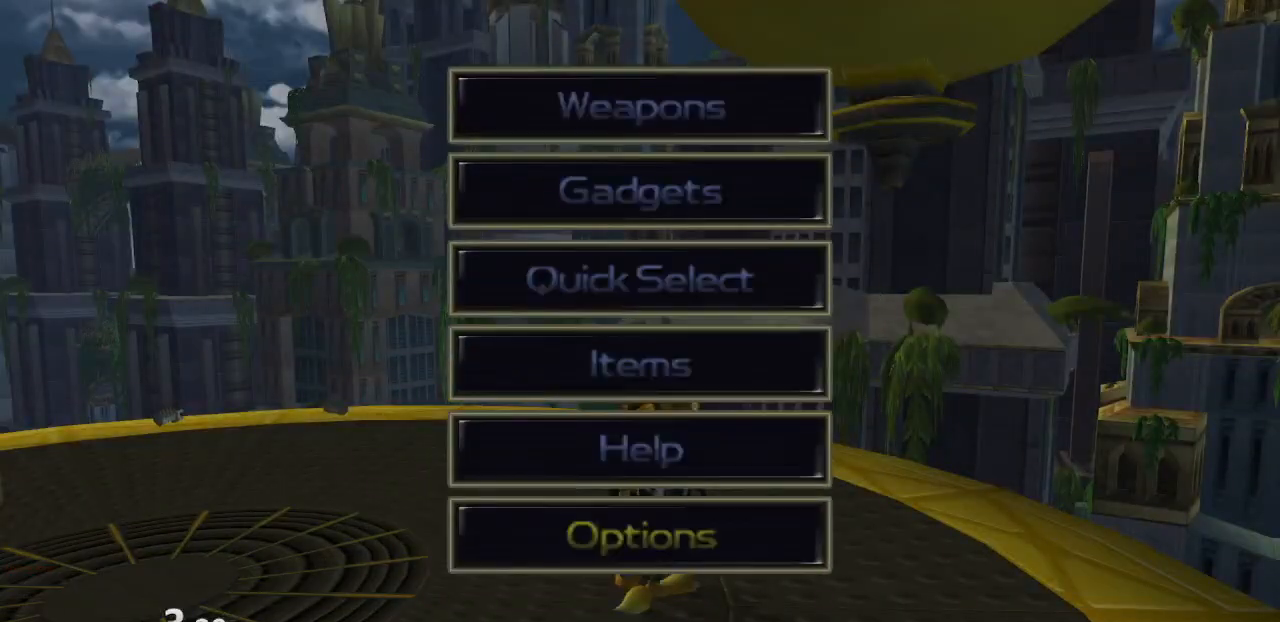
{"buttons": [], "left_stick": "center", "right_stick": "center", "events": [[150, "START", "down"], [300, "START", "up"]]}
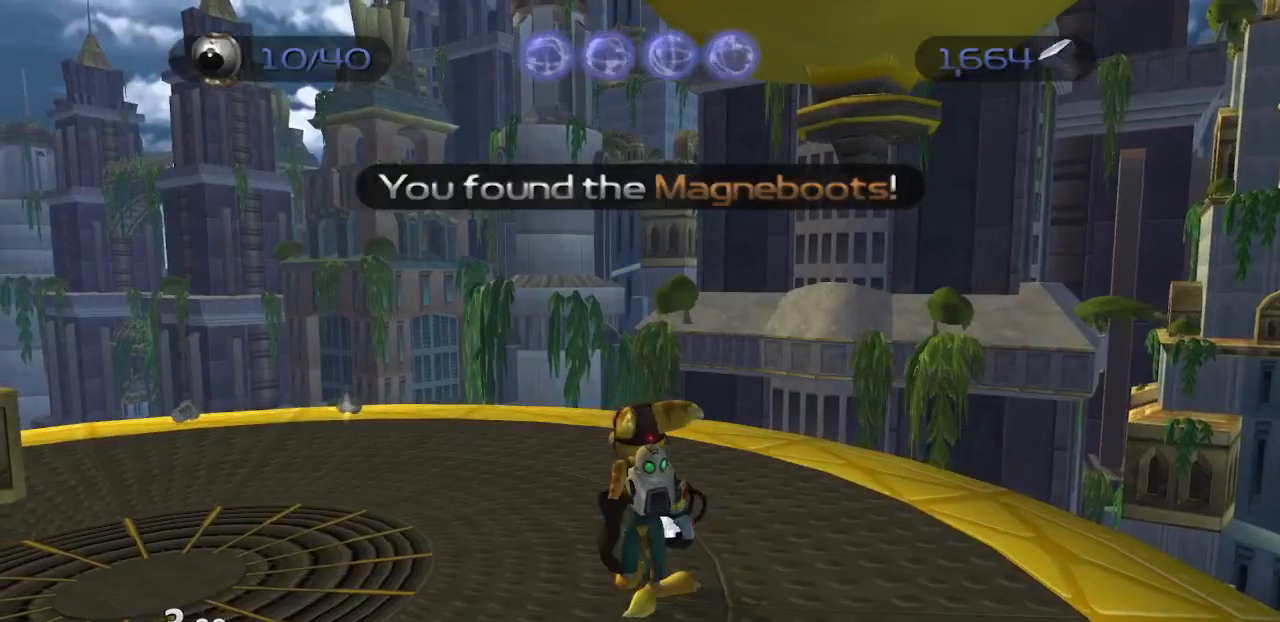
{"buttons": [], "left_stick": "center", "right_stick": "center", "events": [[83, "START", "down"], [183, "START", "up"], [350, "CROSS", "down"], [433, "CROSS", "up"]]}
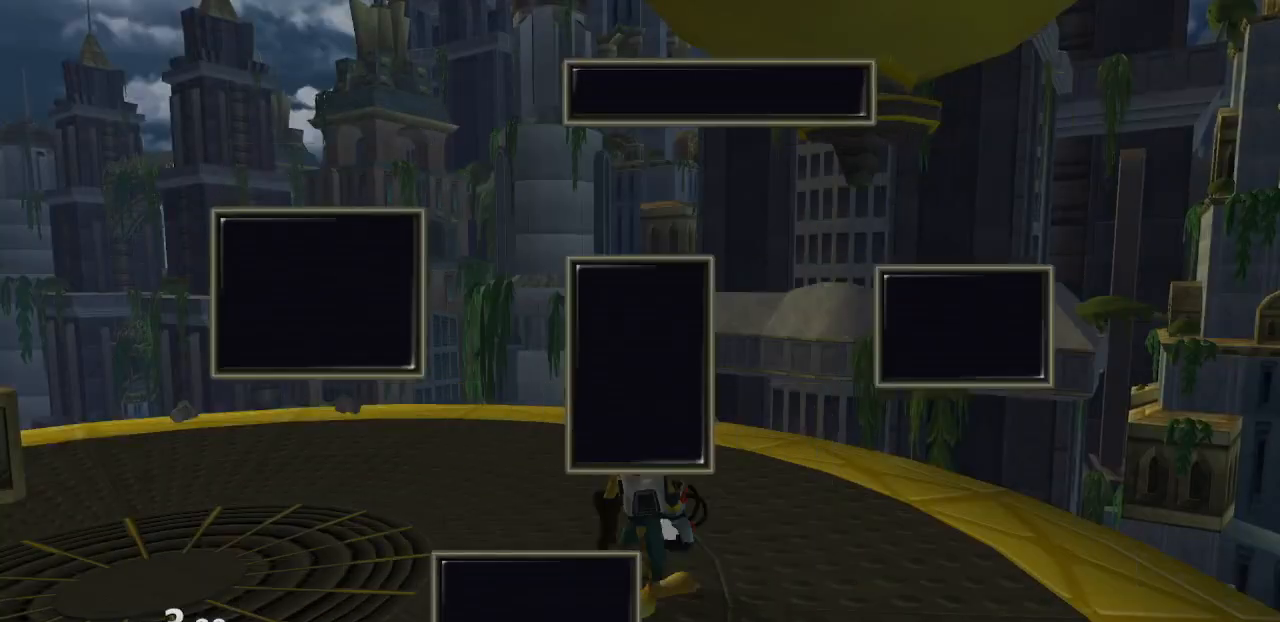
{"buttons": [], "left_stick": "center", "right_stick": "center", "events": [[200, "DPAD_DOWN", "down"], [283, "DPAD_DOWN", "up"]]}
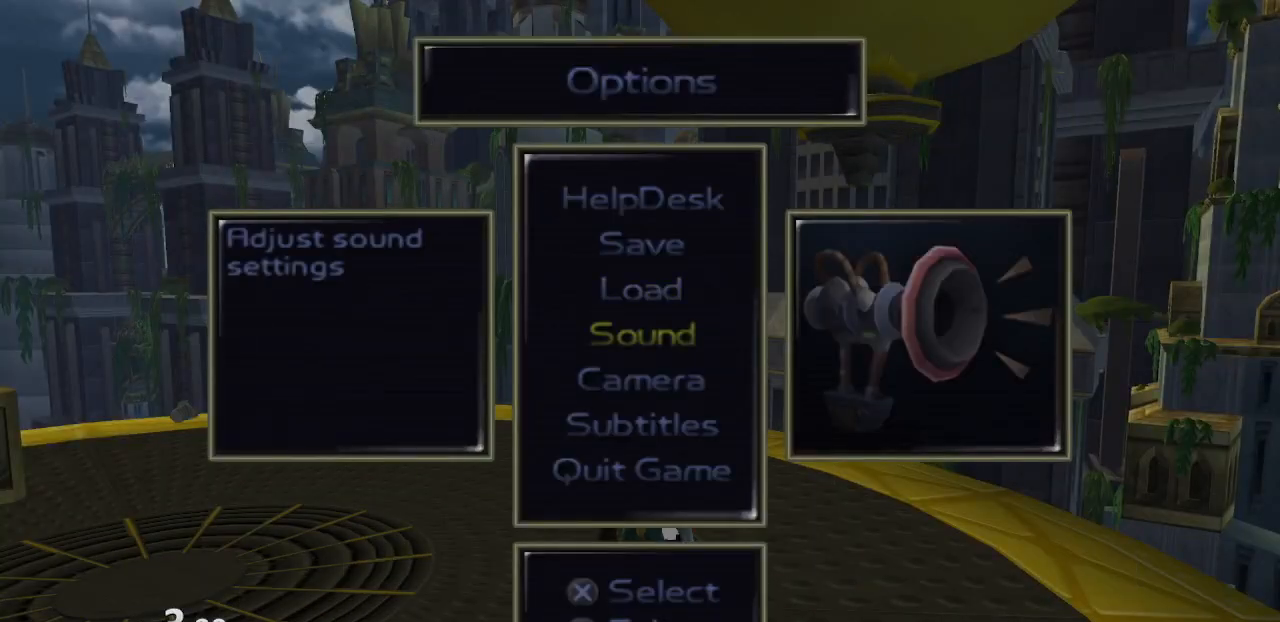
{"buttons": [], "left_stick": "center", "right_stick": "center", "events": [[17, "DPAD_UP", "down"], [117, "CROSS", "down"], [117, "DPAD_UP", "up"], [217, "CROSS", "up"]]}
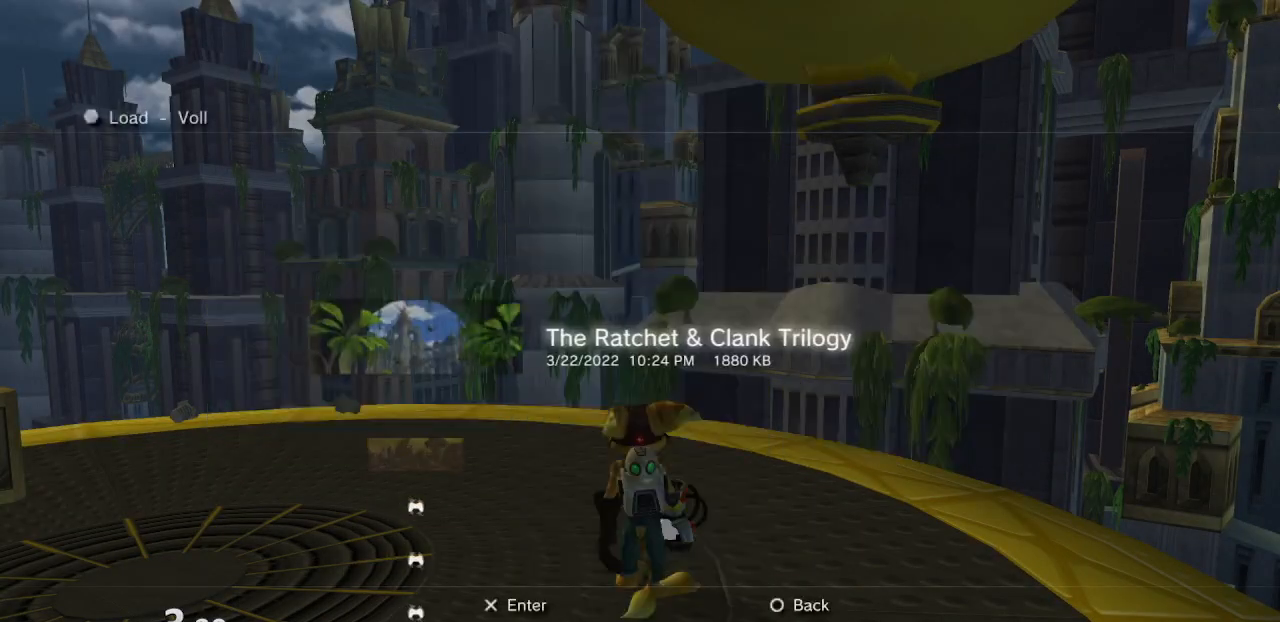
{"buttons": [], "left_stick": "center", "right_stick": "center", "events": [[50, "TRIANGLE", "down"], [133, "TRIANGLE", "up"]]}
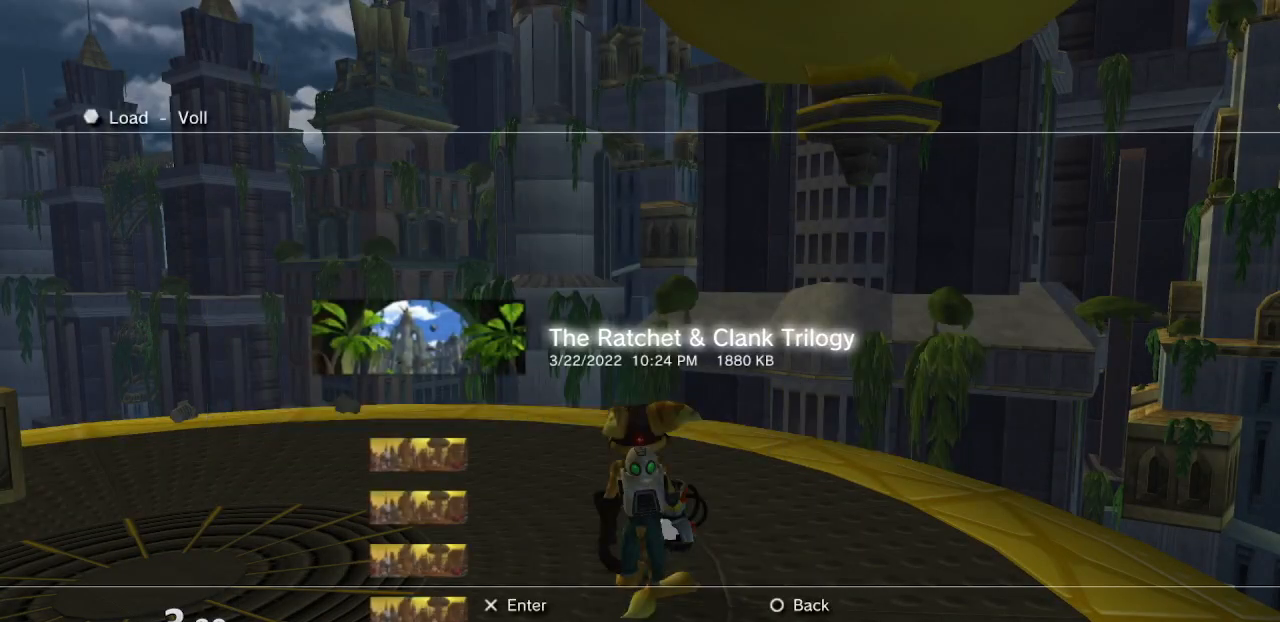
{"buttons": [], "left_stick": "center", "right_stick": "center", "events": [[50, "DPAD_DOWN", "down"], [117, "DPAD_DOWN", "up"]]}
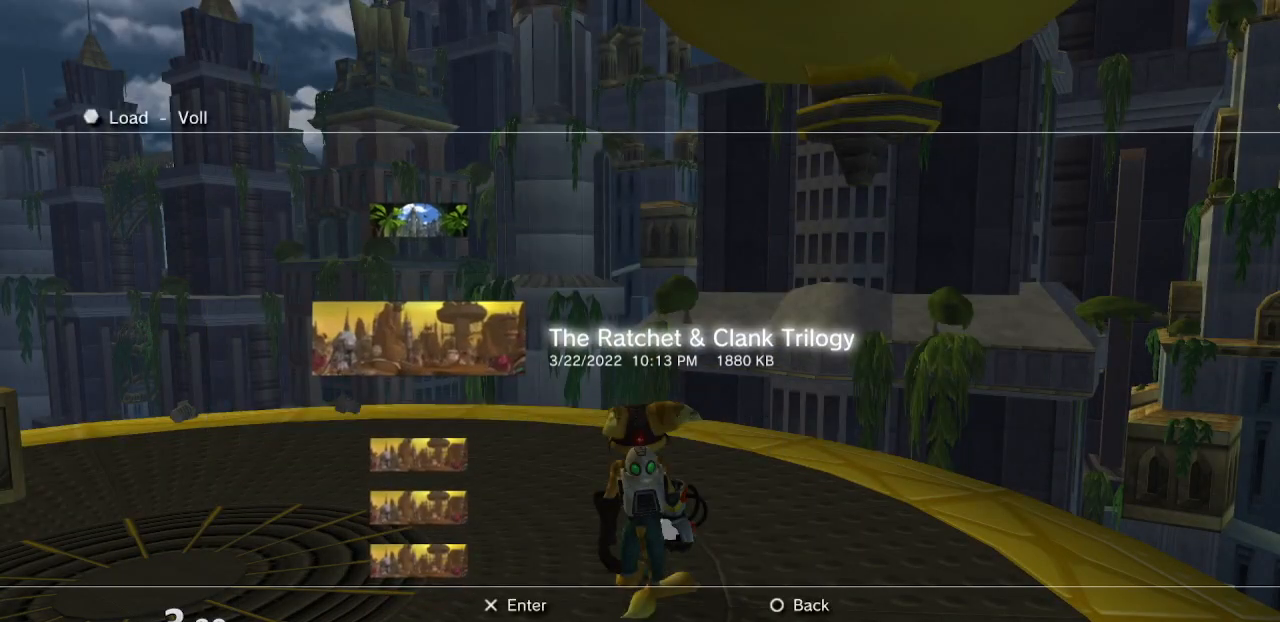
{"buttons": [], "left_stick": "center", "right_stick": "center", "events": []}
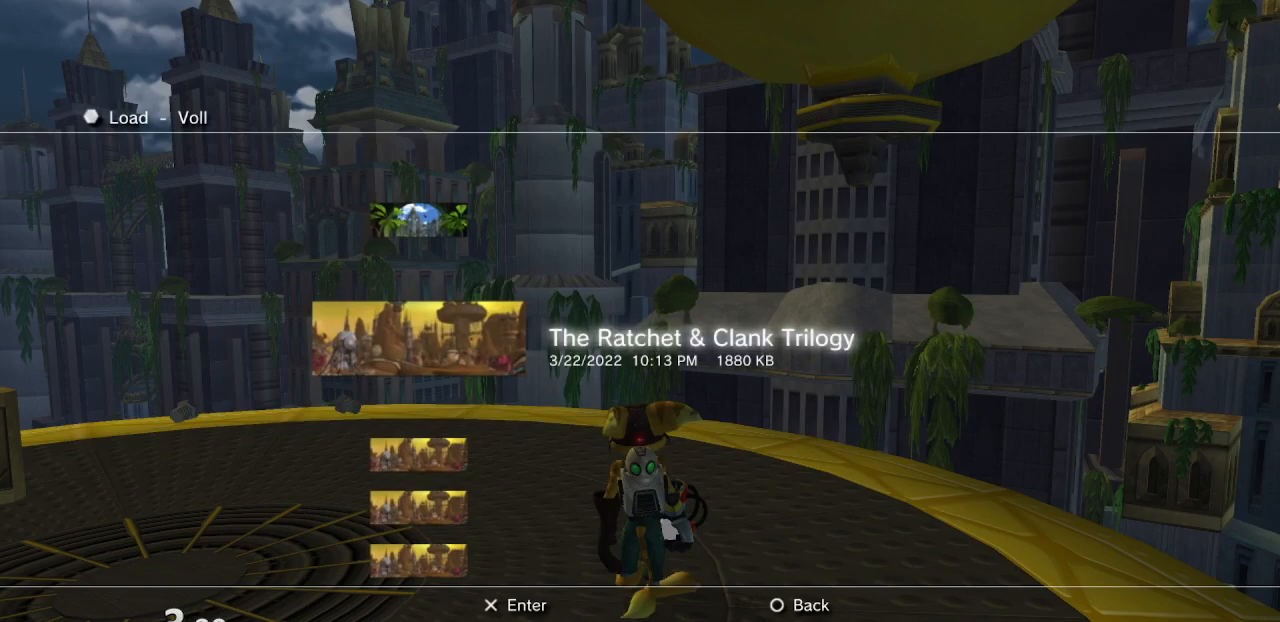
{"buttons": [], "left_stick": "center", "right_stick": "center", "events": [[217, "CIRCLE", "down"], [317, "CIRCLE", "up"]]}
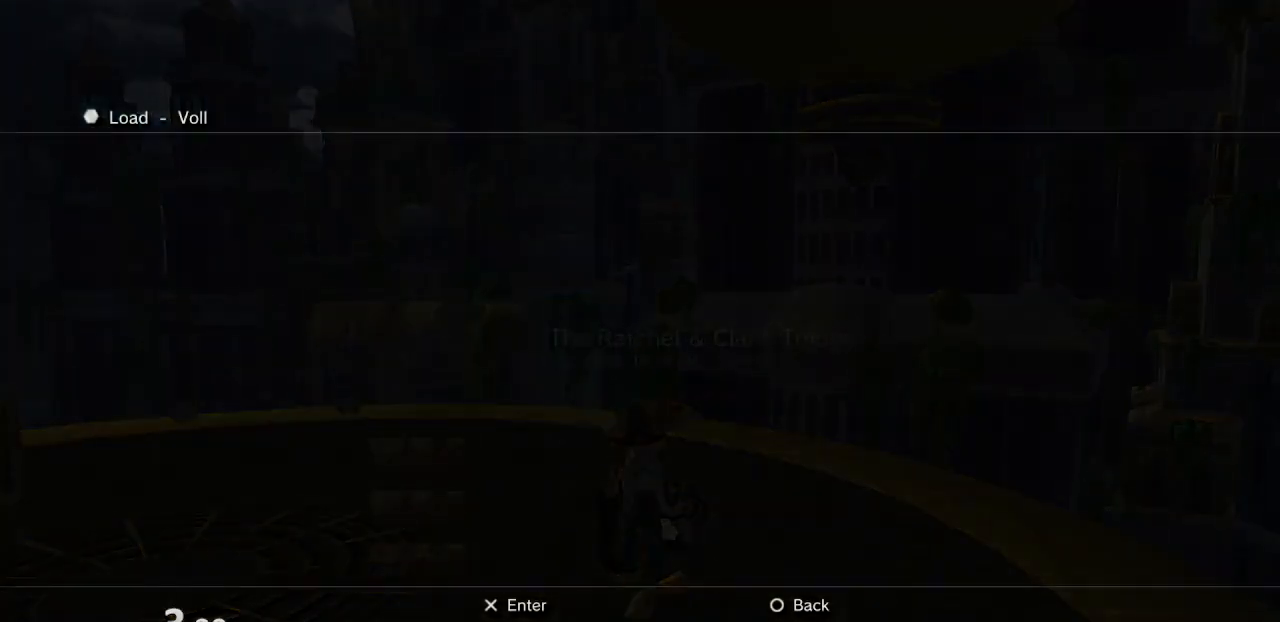
{"buttons": [], "left_stick": "center", "right_stick": "center"}
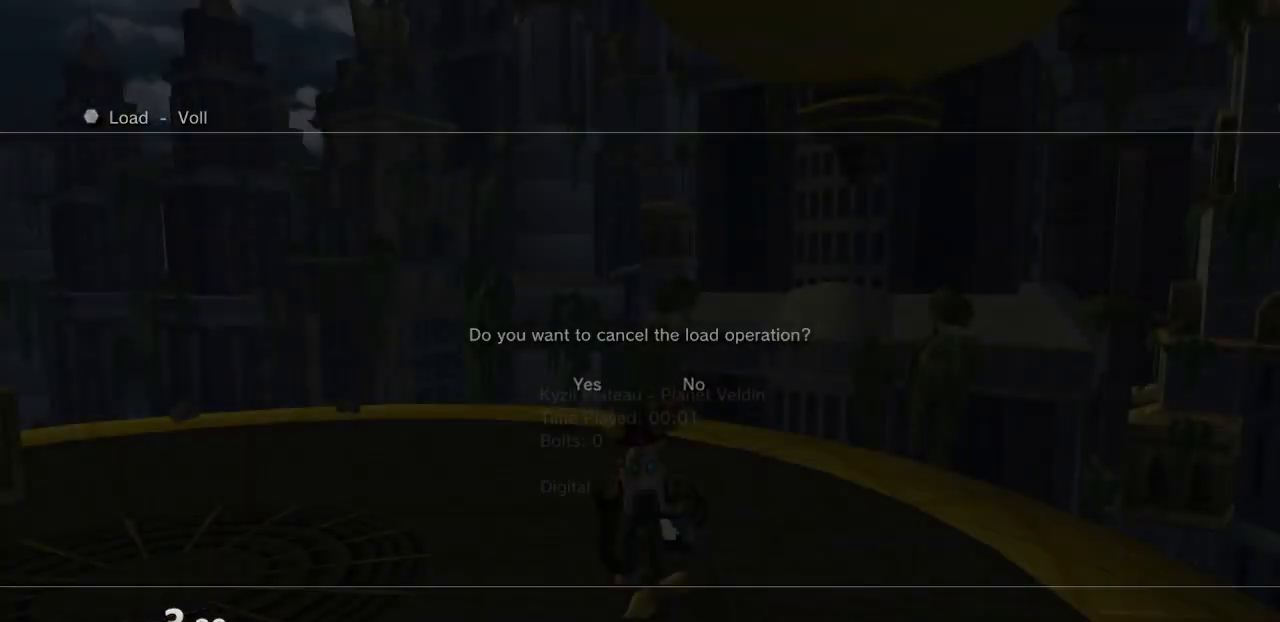
{"buttons": [], "left_stick": "center", "right_stick": "center", "events": []}
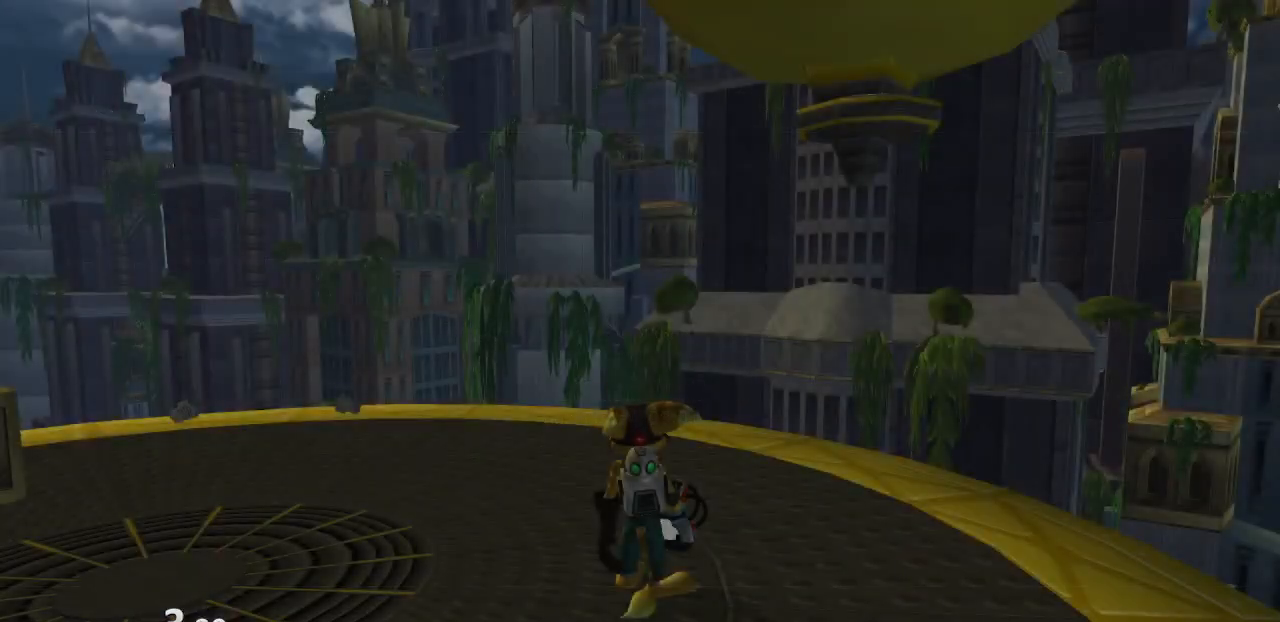
{"buttons": [], "left_stick": "center", "right_stick": "center", "events": []}
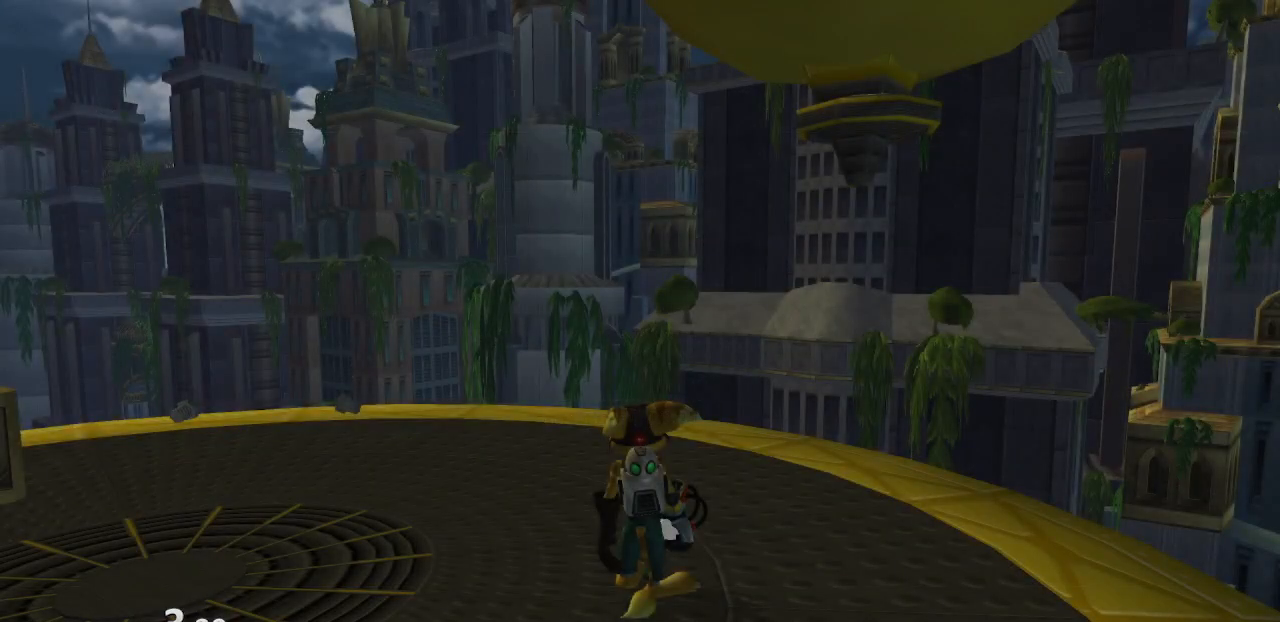
{"buttons": [], "left_stick": "center", "right_stick": "center", "events": []}
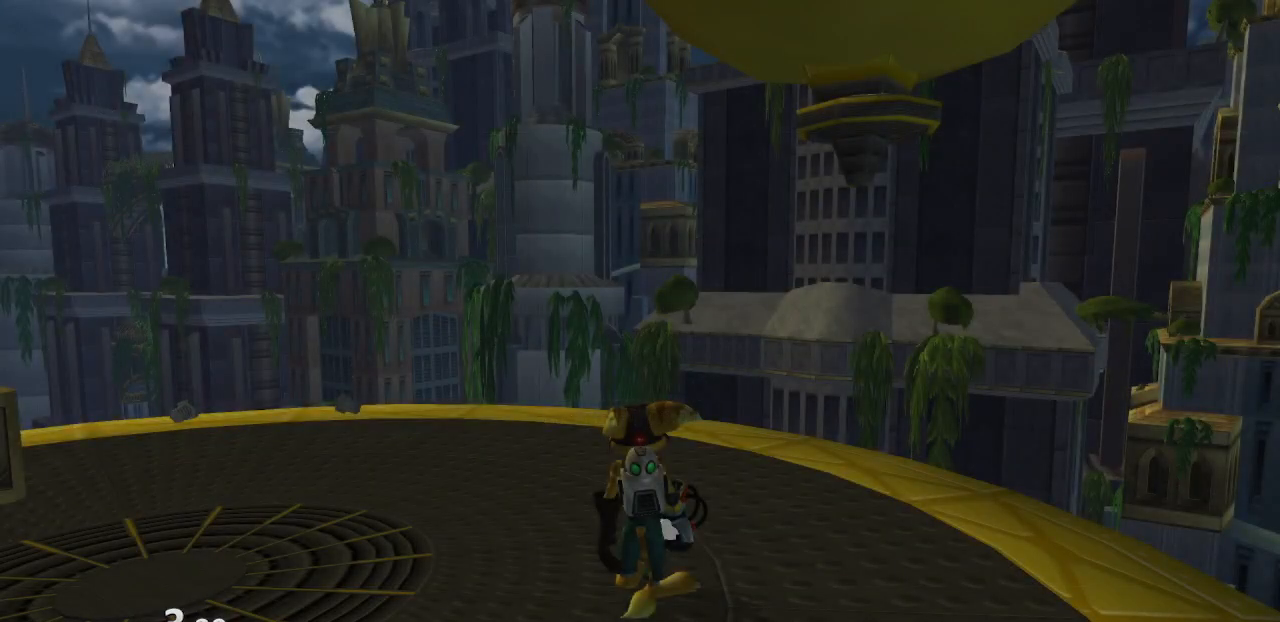
{"buttons": [], "left_stick": "center", "right_stick": "center", "events": []}
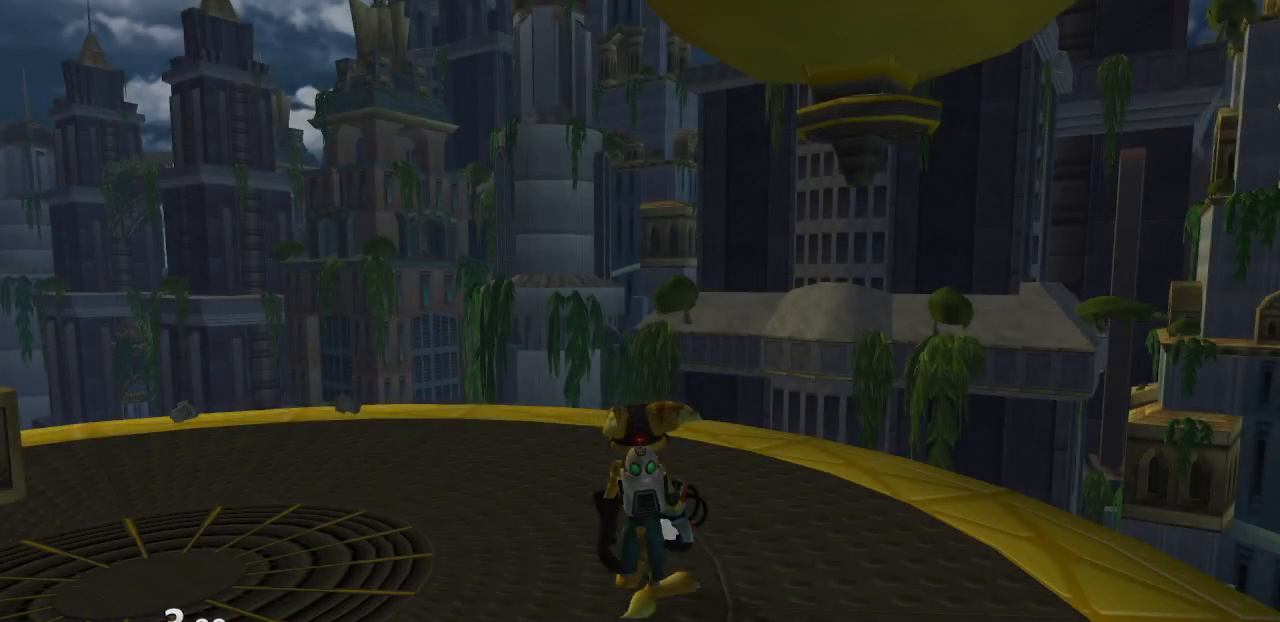
{"buttons": [], "left_stick": "center", "right_stick": "center", "events": [[50, "left_stick", "down-right"], [67, "right_stick", "up-left"], [133, "right_stick", "up"], [183, "left_stick", "down-left"], [333, "left_stick", "center"], [383, "right_stick", "center"]]}
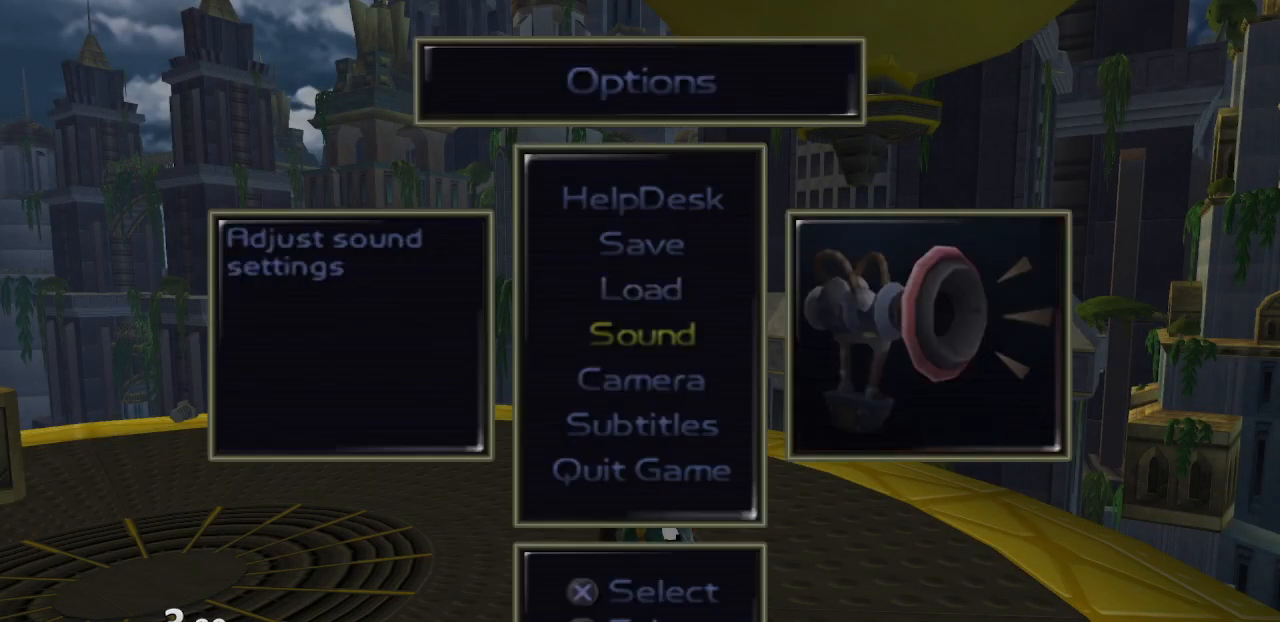
{"buttons": [], "left_stick": "center", "right_stick": "center", "events": [[300, "left_stick", "up"], [417, "left_stick", "center"], [433, "TRIANGLE", "down"], [500, "TRIANGLE", "up"]]}
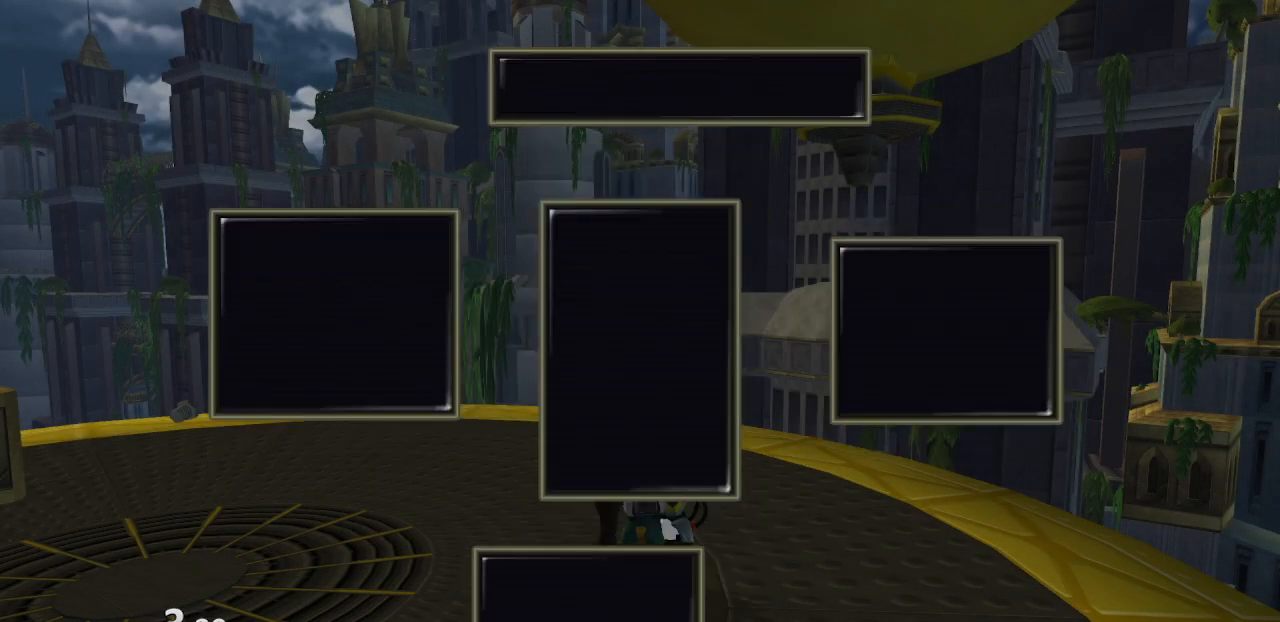
{"buttons": [], "left_stick": "center", "right_stick": "center", "events": [[317, "TRIANGLE", "down"], [383, "TRIANGLE", "up"]]}
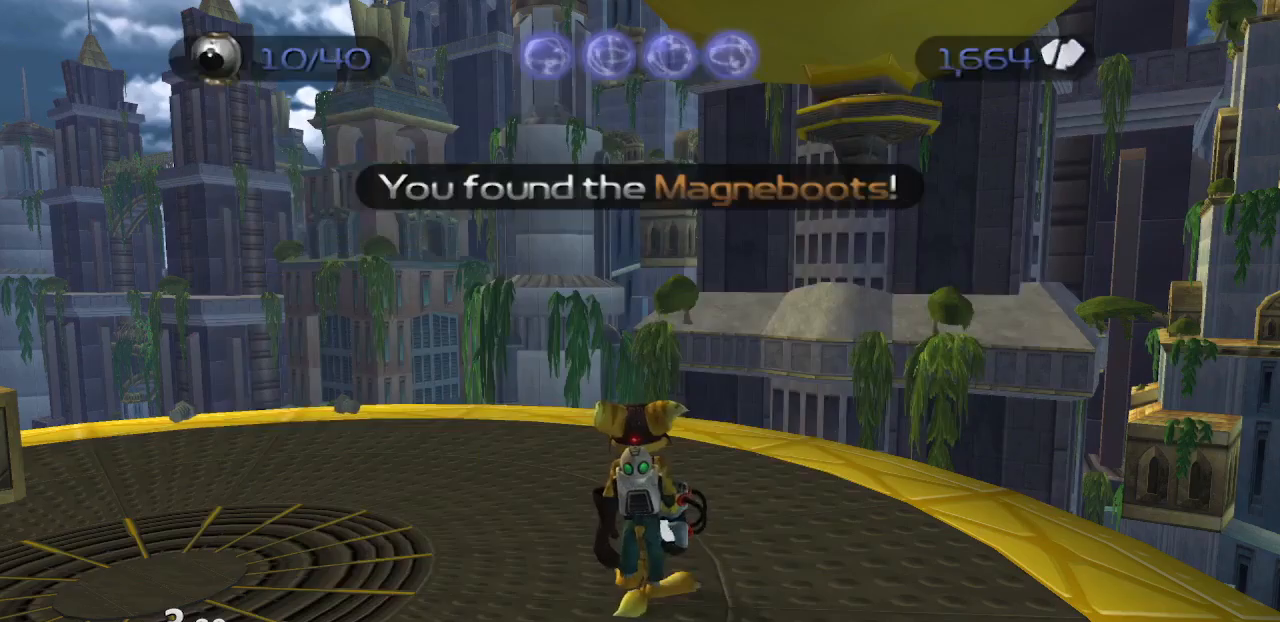
{"buttons": [], "left_stick": "right", "right_stick": "right", "events": [[300, "right_stick", "right"], [450, "left_stick", "right"]]}
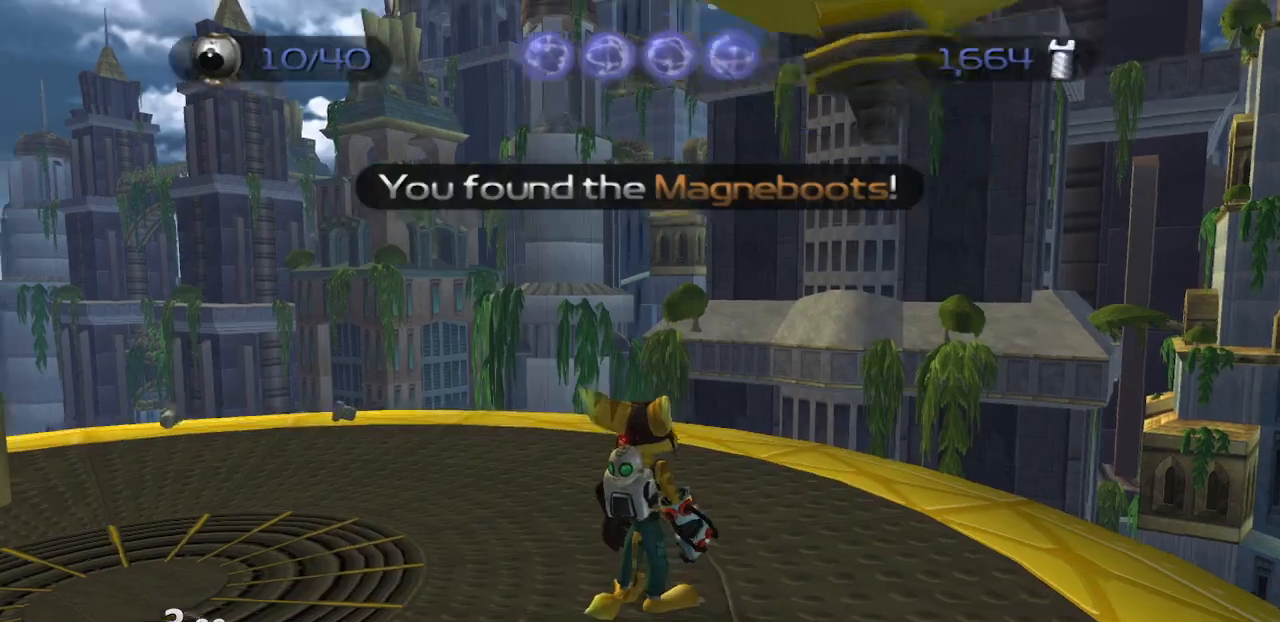
{"buttons": [], "left_stick": "center", "right_stick": "right", "events": [[200, "left_stick", "center"]]}
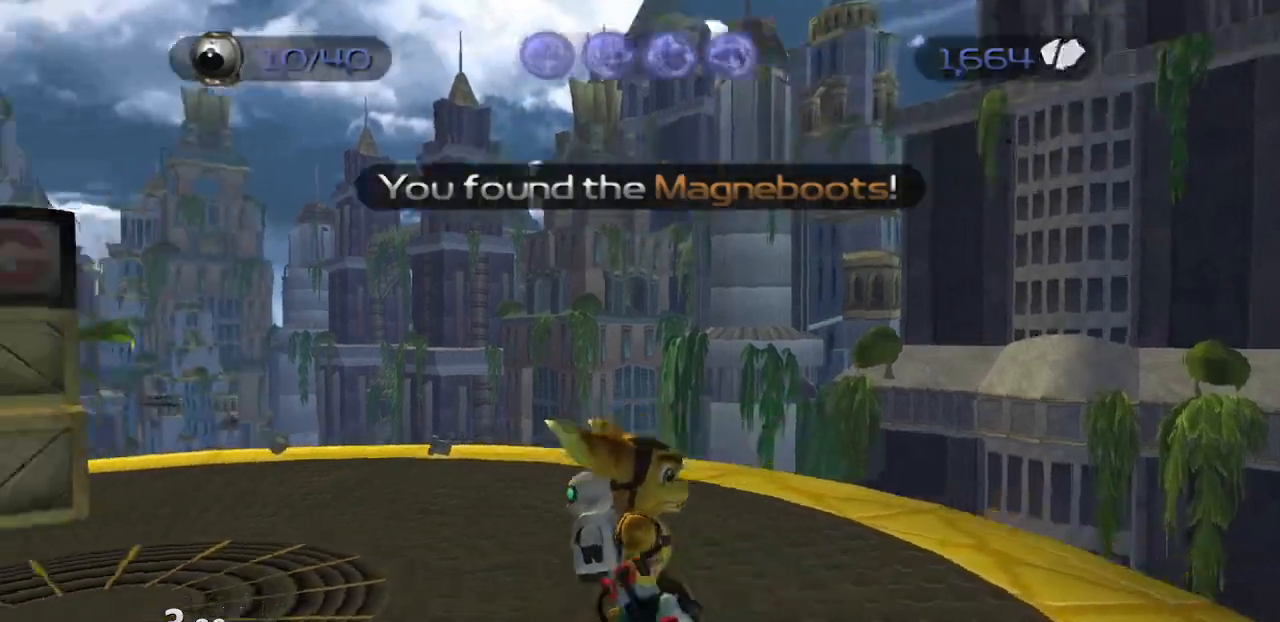
{"buttons": [], "left_stick": "center", "right_stick": "center", "events": [[417, "right_stick", "center"]]}
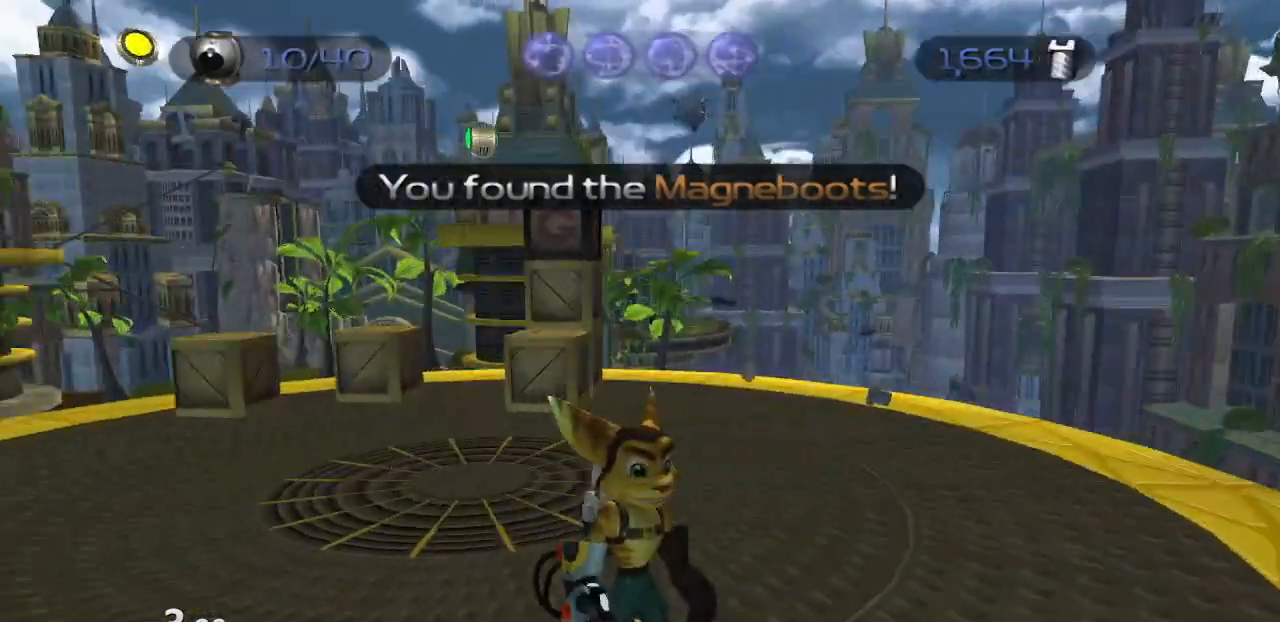
{"buttons": [], "left_stick": "center", "right_stick": "center", "events": [[33, "START", "down"], [150, "START", "up"], [267, "CROSS", "down"], [383, "CROSS", "up"]]}
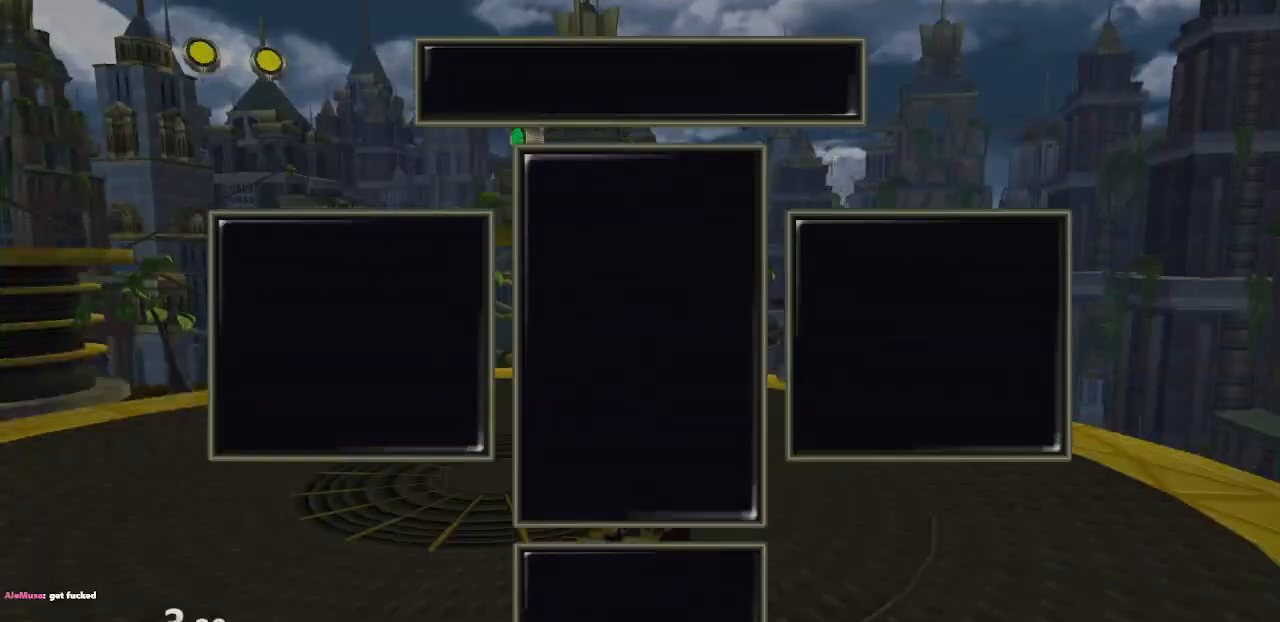
{"buttons": [], "left_stick": "center", "right_stick": "center", "events": [[117, "CROSS", "down"], [217, "CROSS", "up"]]}
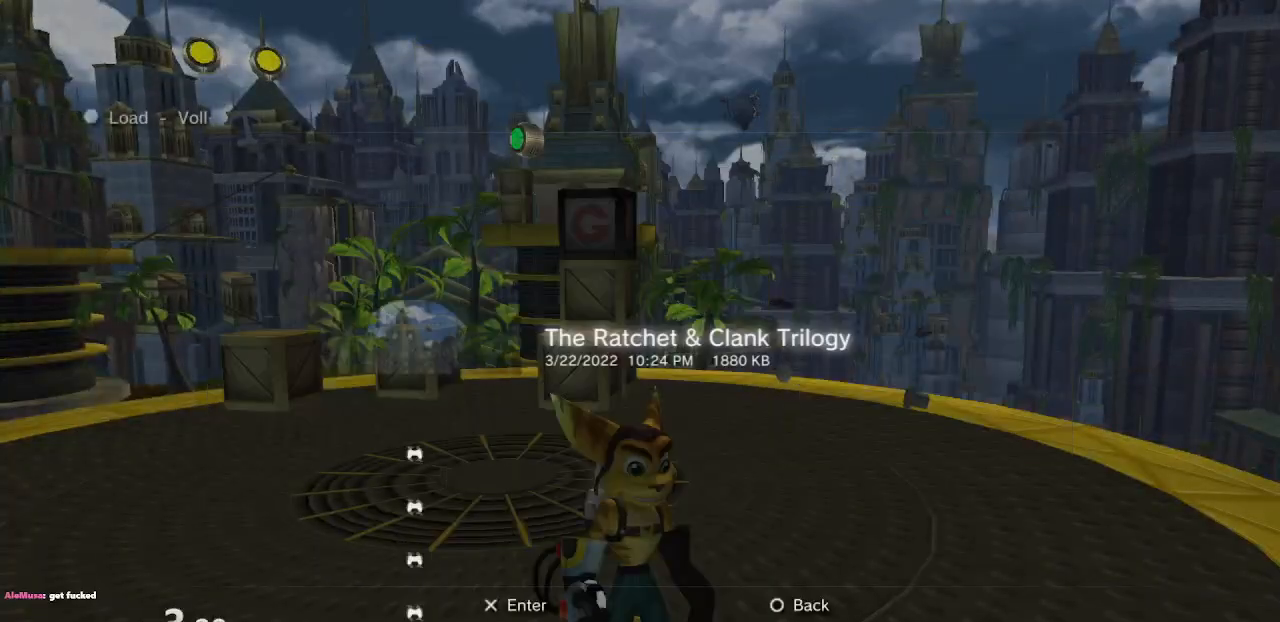
{"buttons": [], "left_stick": "center", "right_stick": "center", "events": [[67, "DPAD_DOWN", "down"], [133, "DPAD_DOWN", "up"]]}